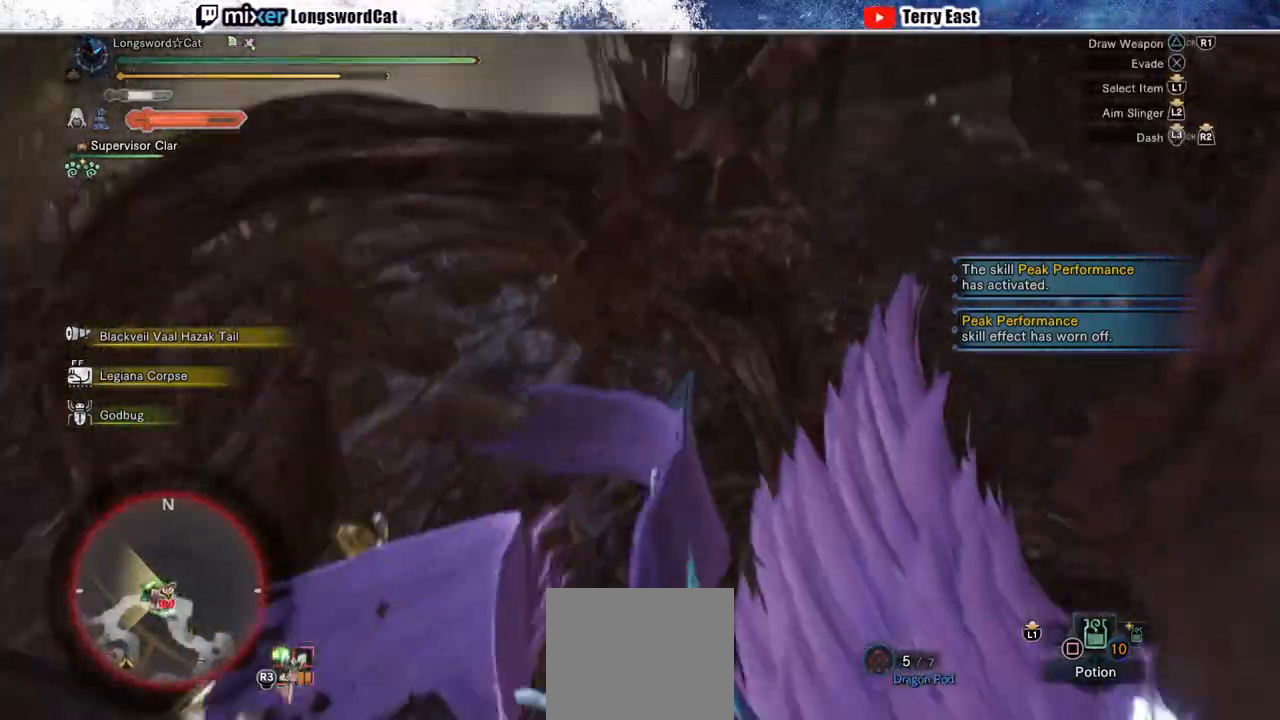
Gameplay with a controller (PlayStation layout); each line is a JSON object with the inputs held at the frame after it. "events" lists button and stick changes between this image and that frame as [ms after this image, input, new state], when the widget could be followed in between. Not read: L1.
{"buttons": [], "left_stick": "center", "right_stick": "center", "events": []}
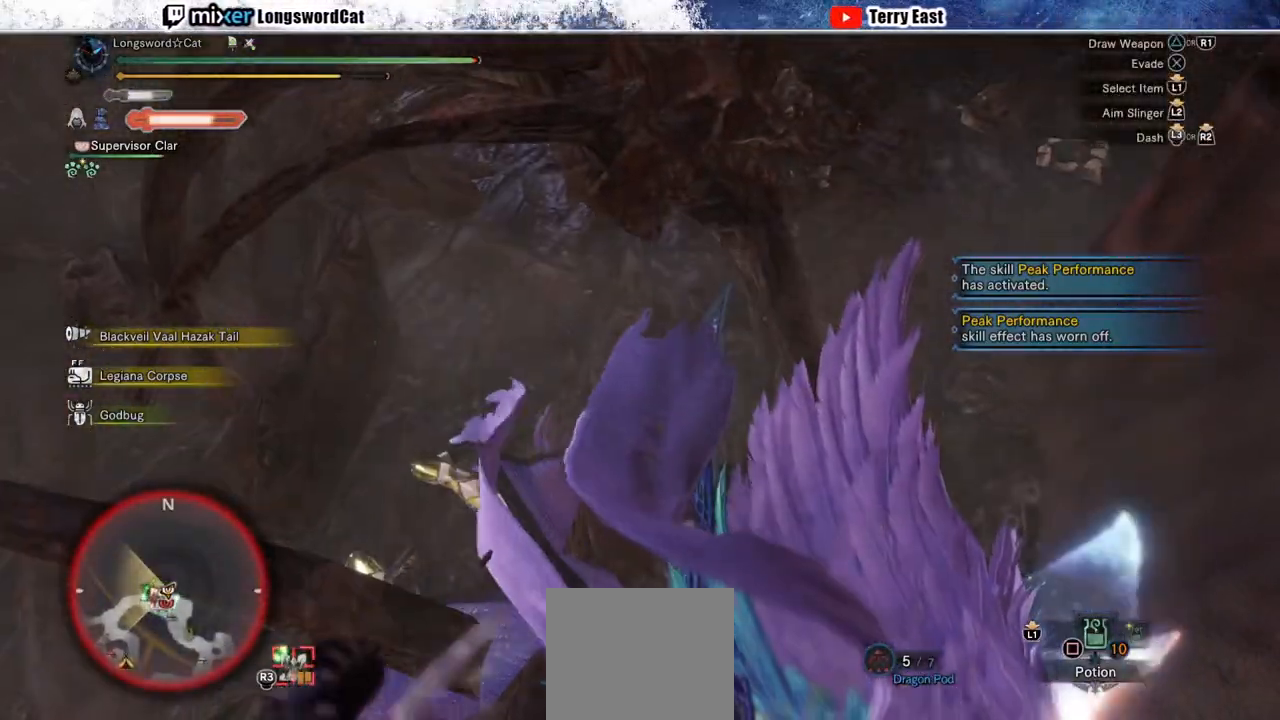
{"buttons": [], "left_stick": "center", "right_stick": "center", "events": [[67, "right_stick", "left"], [283, "right_stick", "center"]]}
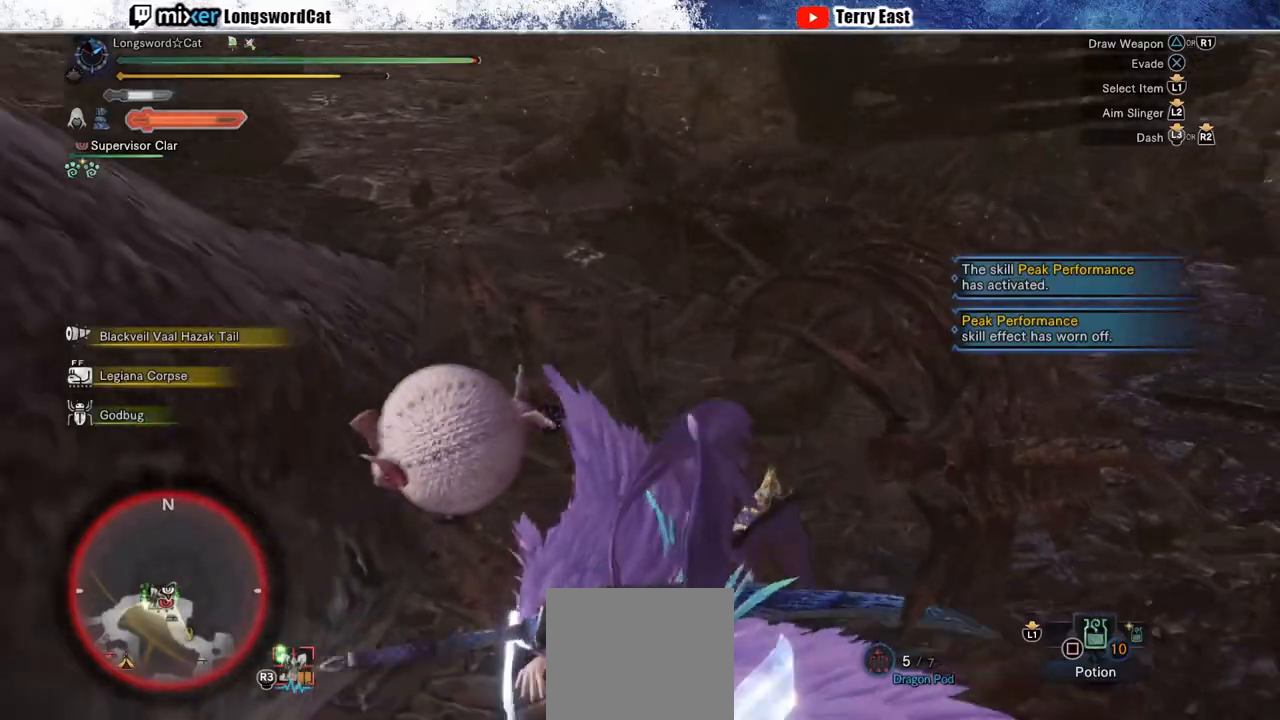
{"buttons": [], "left_stick": "up", "right_stick": "center", "events": [[17, "right_stick", "up"], [183, "right_stick", "center"], [367, "left_stick", "up"]]}
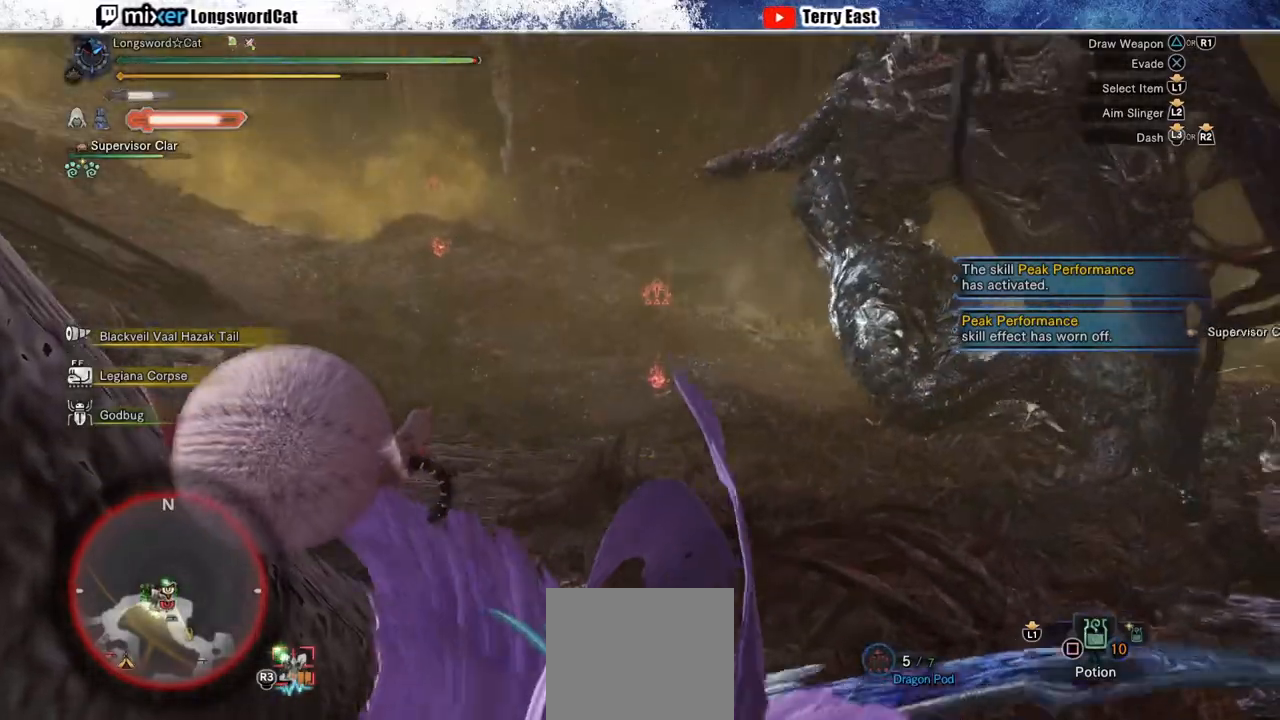
{"buttons": ["R2"], "left_stick": "up", "right_stick": "center", "events": [[383, "R2", "down"]]}
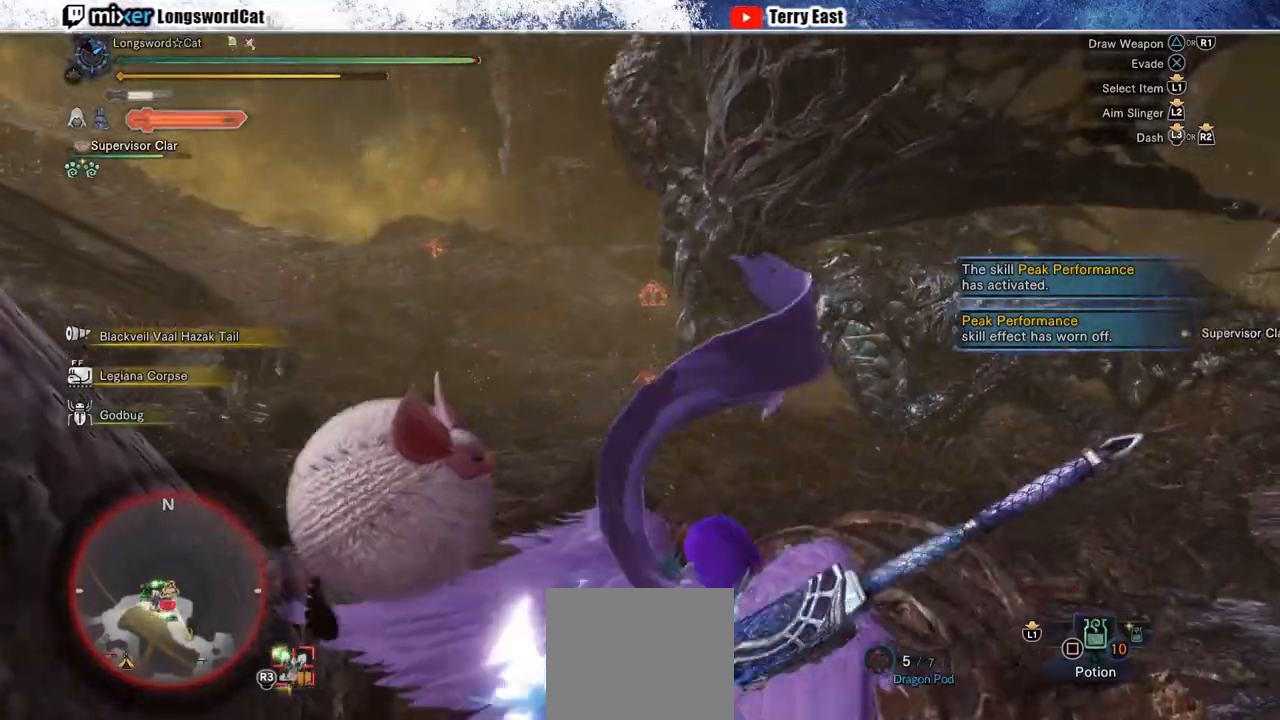
{"buttons": ["R2"], "left_stick": "up", "right_stick": "center", "events": []}
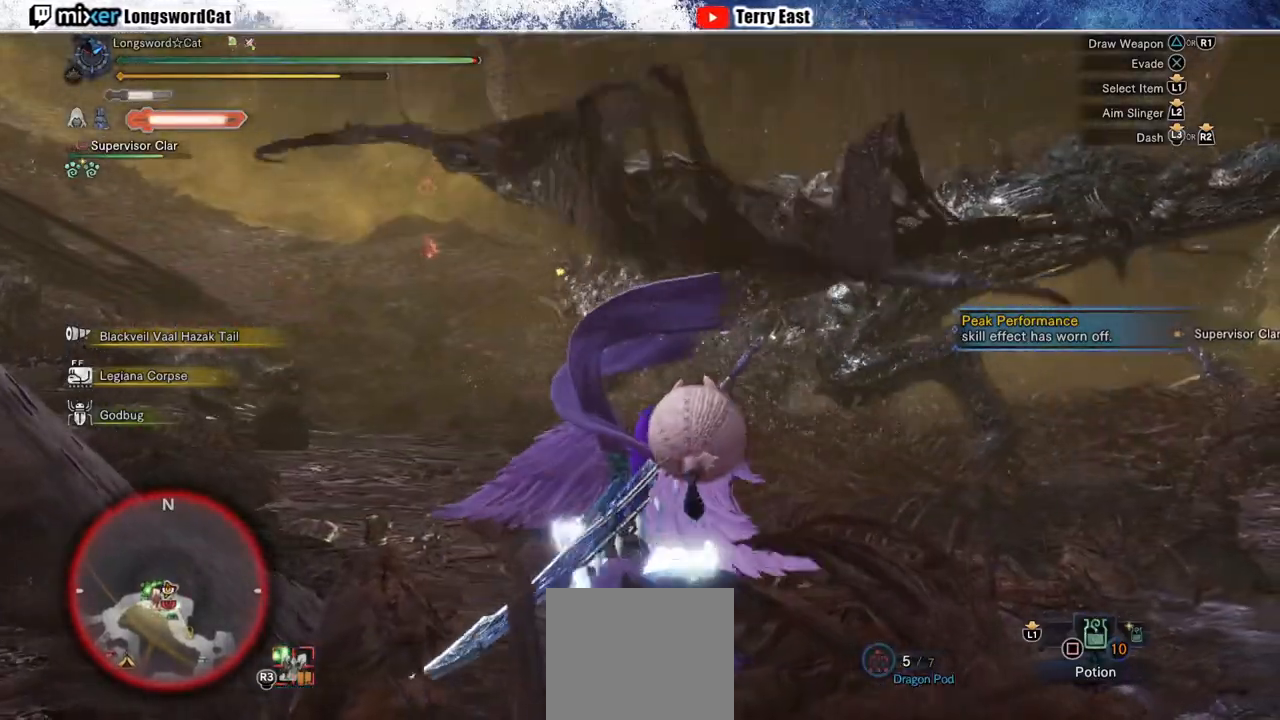
{"buttons": ["R2"], "left_stick": "up", "right_stick": "center", "events": []}
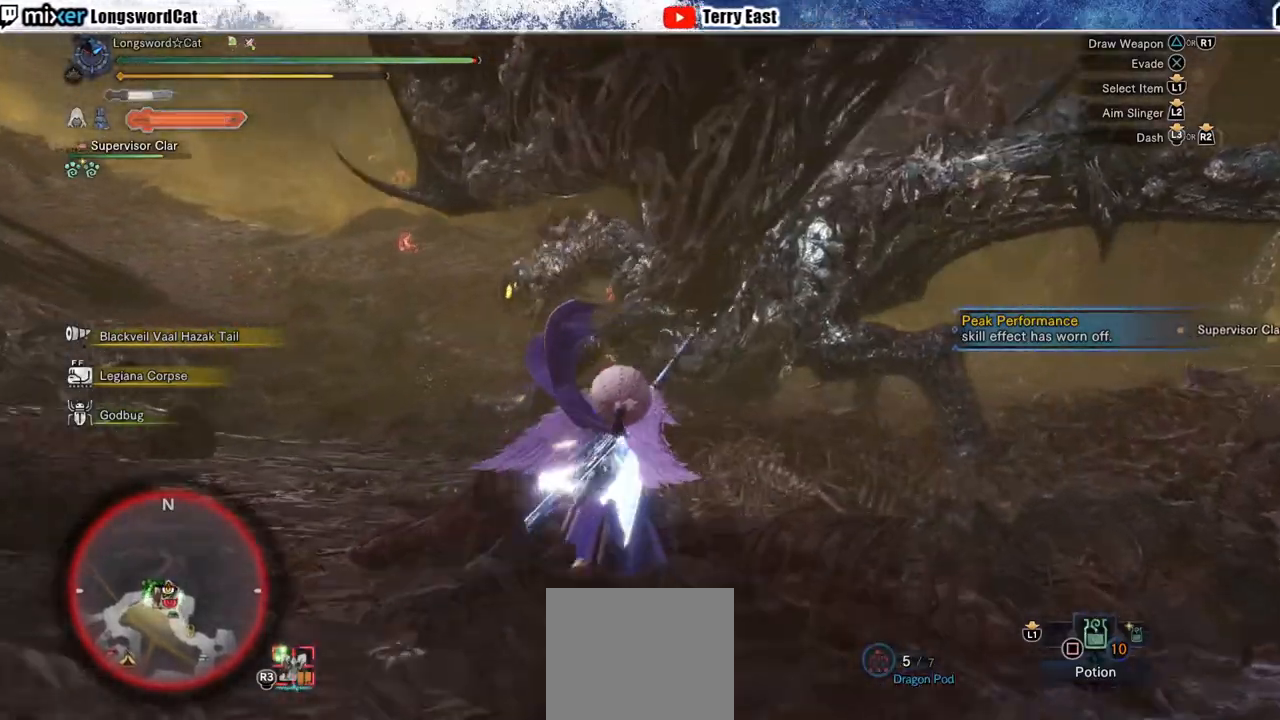
{"buttons": ["TRIANGLE", "R2"], "left_stick": "up", "right_stick": "center", "events": [[283, "TRIANGLE", "down"], [367, "TRIANGLE", "up"], [450, "TRIANGLE", "down"]]}
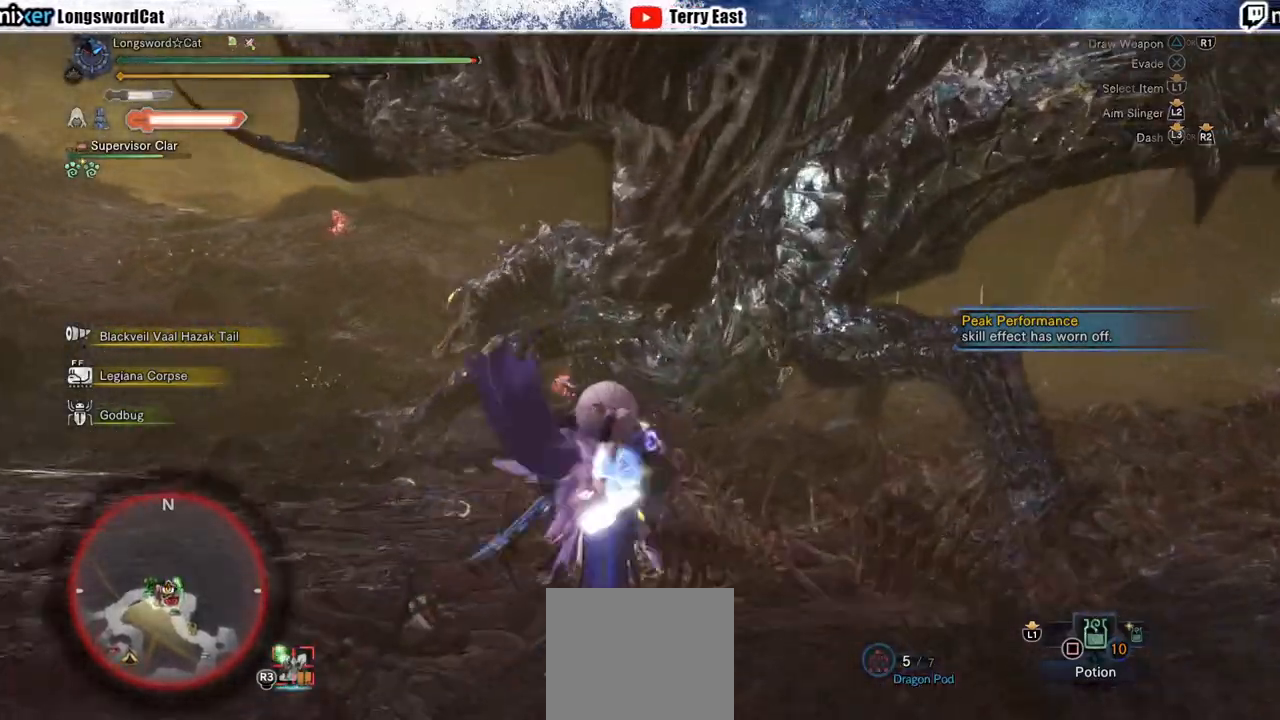
{"buttons": [], "left_stick": "center", "right_stick": "center", "events": [[17, "TRIANGLE", "up"], [100, "TRIANGLE", "down"], [167, "left_stick", "center"], [217, "TRIANGLE", "up"], [283, "R2", "up"], [350, "DPAD_UP", "down"], [433, "DPAD_UP", "up"]]}
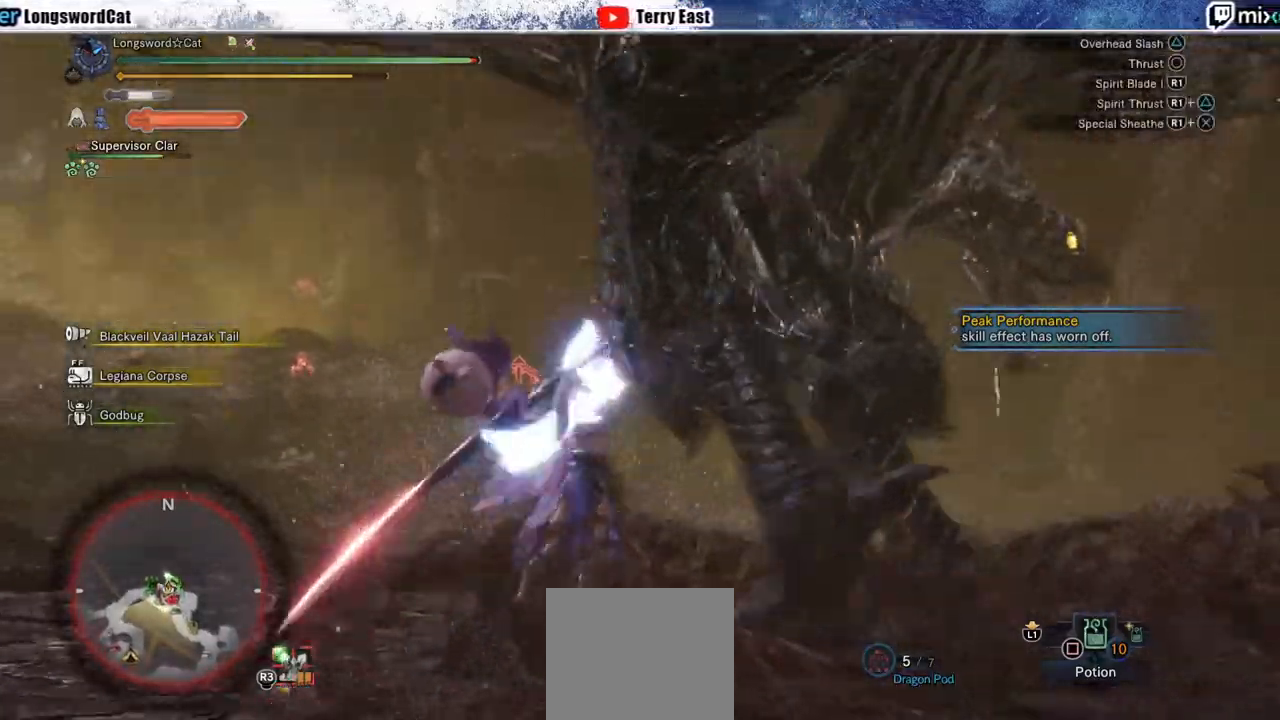
{"buttons": [], "left_stick": "center", "right_stick": "center", "events": [[83, "R1", "down"], [133, "R1", "up"], [150, "DPAD_RIGHT", "down"], [183, "DPAD_RIGHT", "up"], [217, "R1", "down"], [300, "R1", "up"], [367, "R1", "down"], [467, "R1", "up"]]}
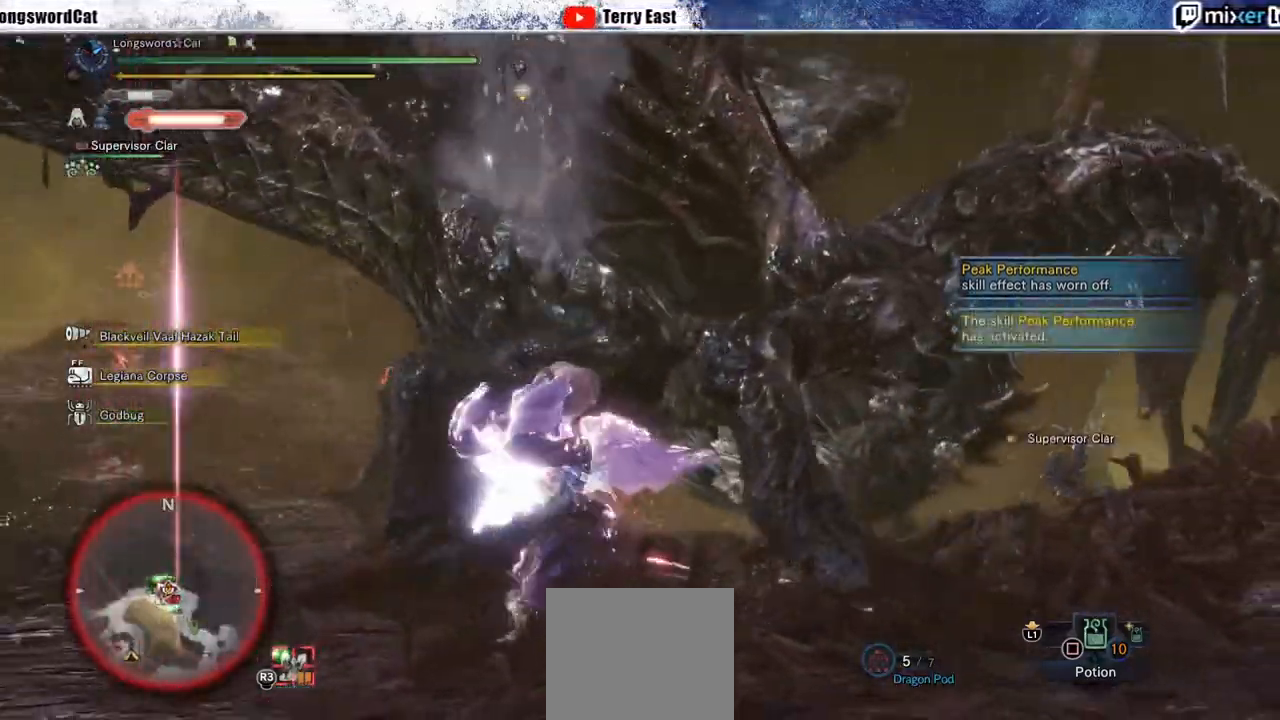
{"buttons": [], "left_stick": "up-right", "right_stick": "center", "events": [[17, "R1", "down"], [100, "DPAD_RIGHT", "down"], [100, "R1", "up"], [167, "DPAD_RIGHT", "up"], [333, "TRIANGLE", "down"], [383, "left_stick", "up-right"], [417, "TRIANGLE", "up"]]}
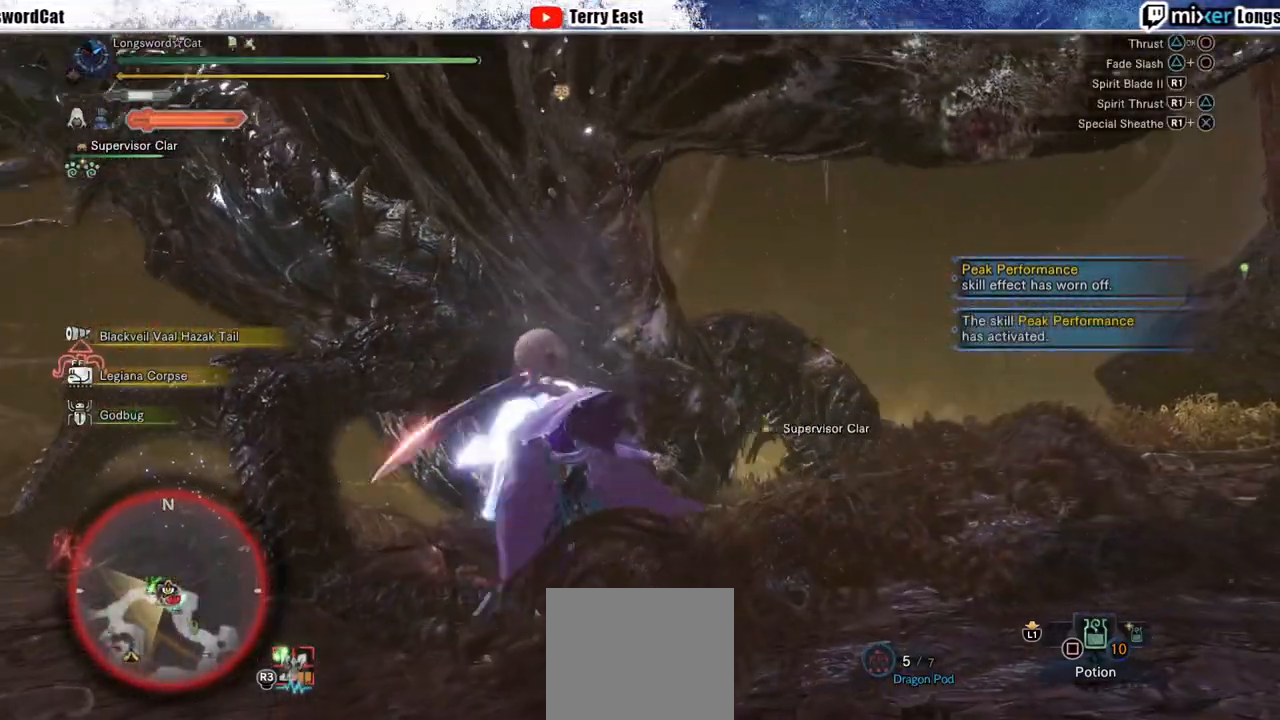
{"buttons": [], "left_stick": "center", "right_stick": "center", "events": [[17, "TRIANGLE", "down"], [100, "TRIANGLE", "up"], [150, "left_stick", "center"], [183, "TRIANGLE", "down"], [283, "TRIANGLE", "up"], [333, "DPAD_LEFT", "down"], [350, "TRIANGLE", "down"], [417, "DPAD_LEFT", "up"], [450, "TRIANGLE", "up"]]}
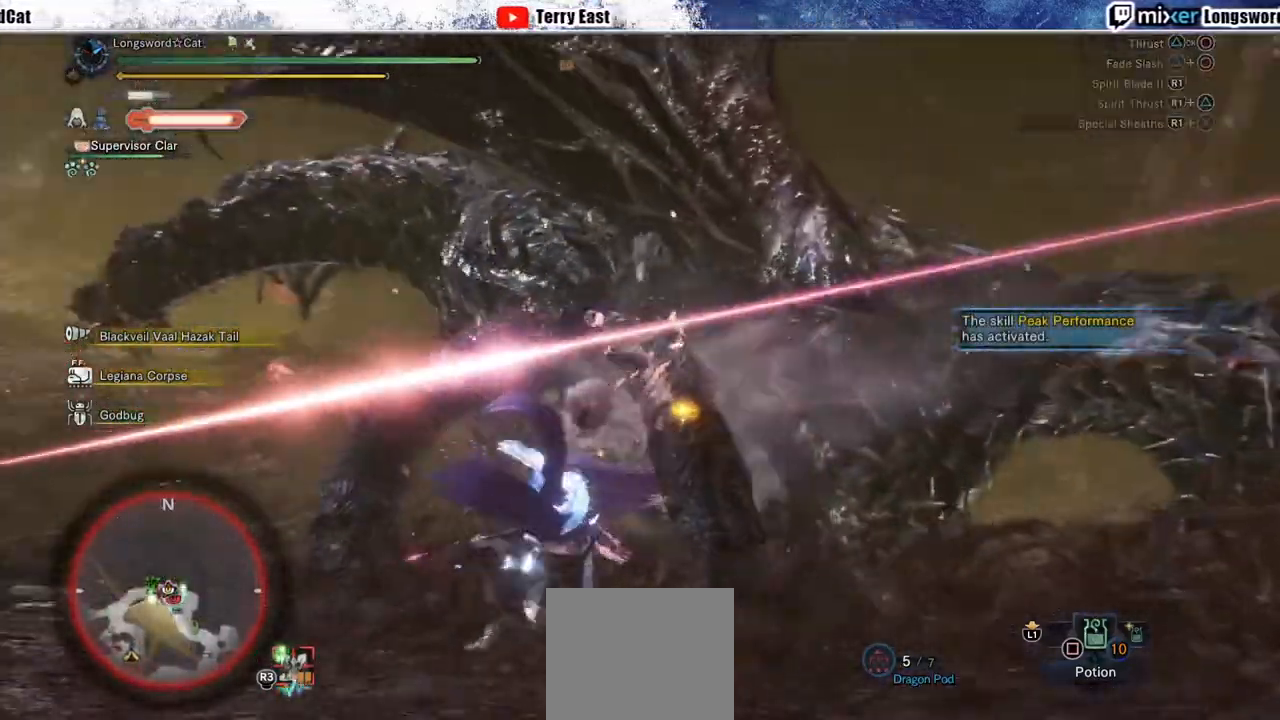
{"buttons": [], "left_stick": "center", "right_stick": "center", "events": [[33, "TRIANGLE", "down"], [100, "TRIANGLE", "up"], [217, "TRIANGLE", "down"], [283, "TRIANGLE", "up"], [400, "TRIANGLE", "down"], [483, "TRIANGLE", "up"]]}
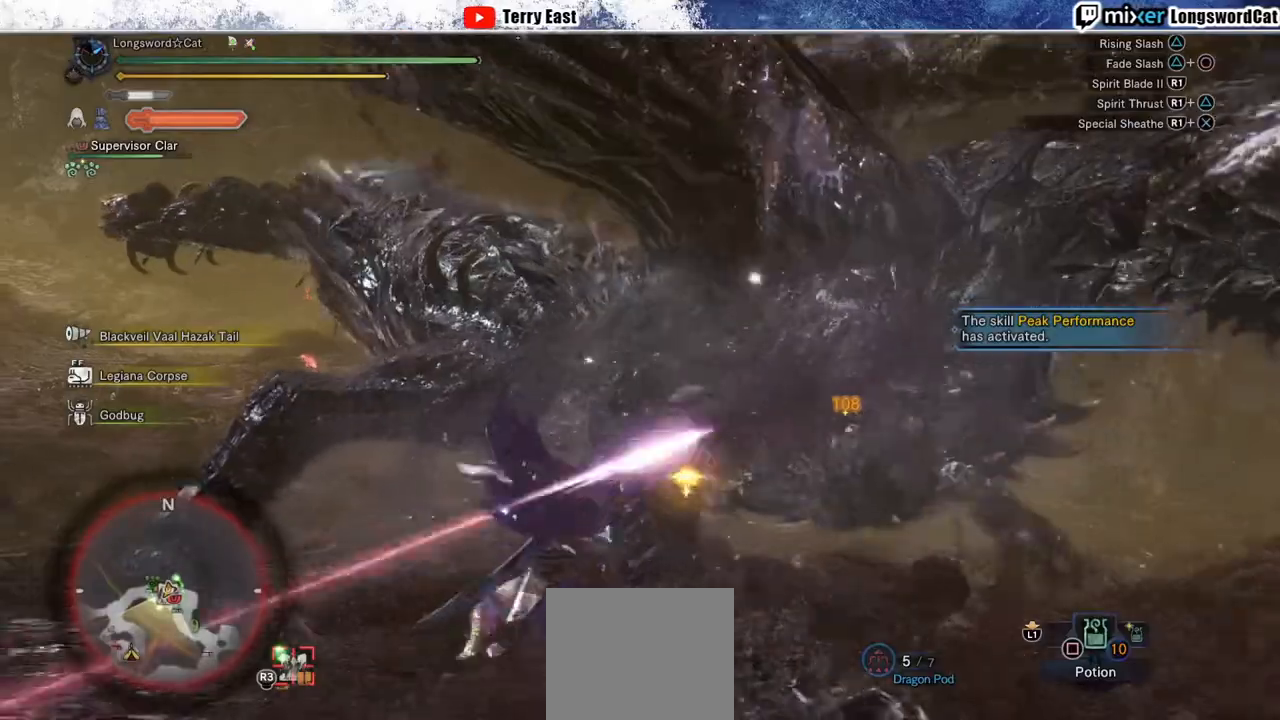
{"buttons": [], "left_stick": "center", "right_stick": "center", "events": [[67, "TRIANGLE", "down"], [150, "DPAD_RIGHT", "down"], [167, "TRIANGLE", "up"], [233, "DPAD_RIGHT", "up"]]}
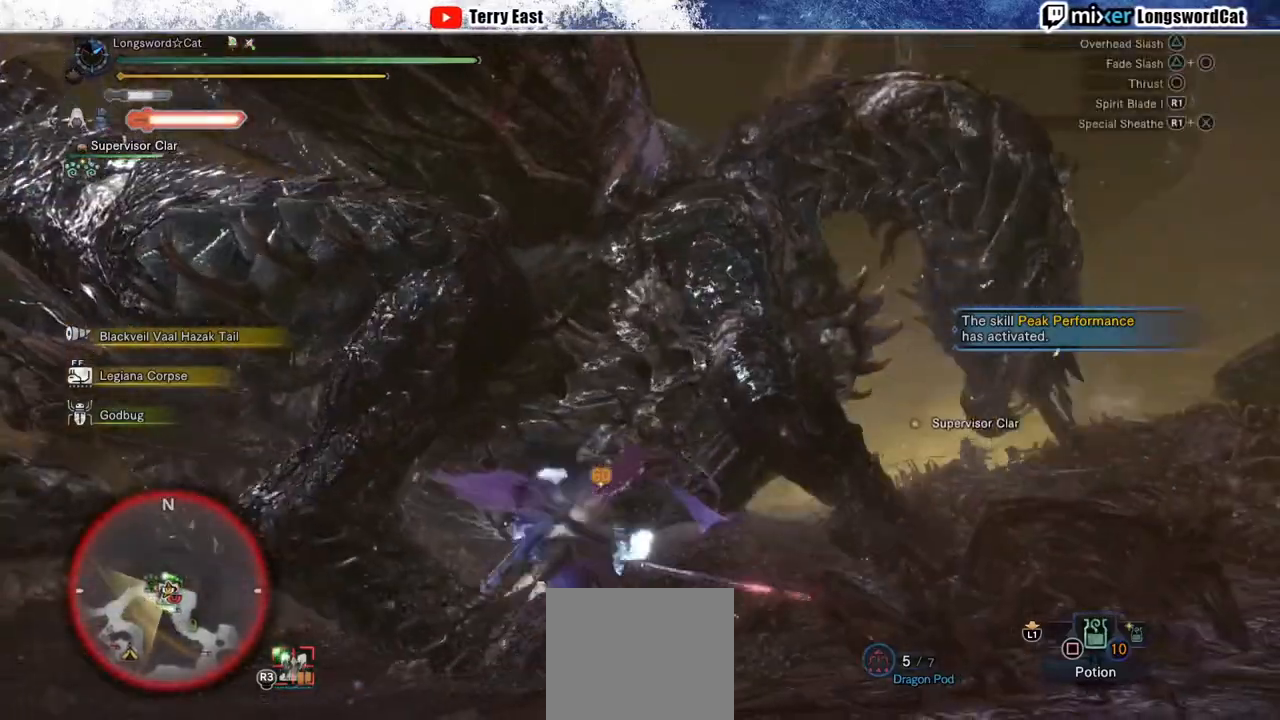
{"buttons": ["R1"], "left_stick": "center", "right_stick": "center", "events": [[167, "R1", "down"], [200, "CIRCLE", "down"], [300, "CIRCLE", "up"], [300, "R1", "up"], [350, "CIRCLE", "down"], [350, "R1", "down"], [483, "CIRCLE", "up"]]}
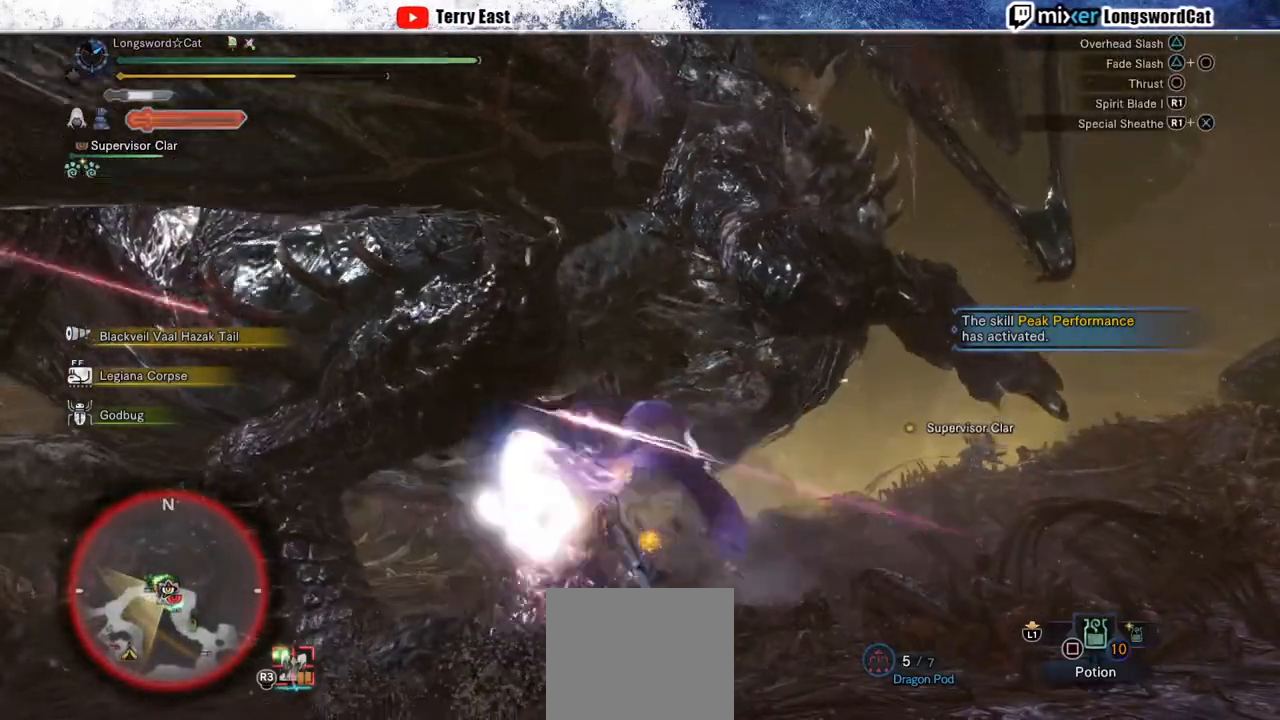
{"buttons": [], "left_stick": "center", "right_stick": "center", "events": [[17, "CIRCLE", "down"], [17, "left_stick", "right"], [250, "CIRCLE", "up"], [250, "R1", "up"], [467, "left_stick", "center"]]}
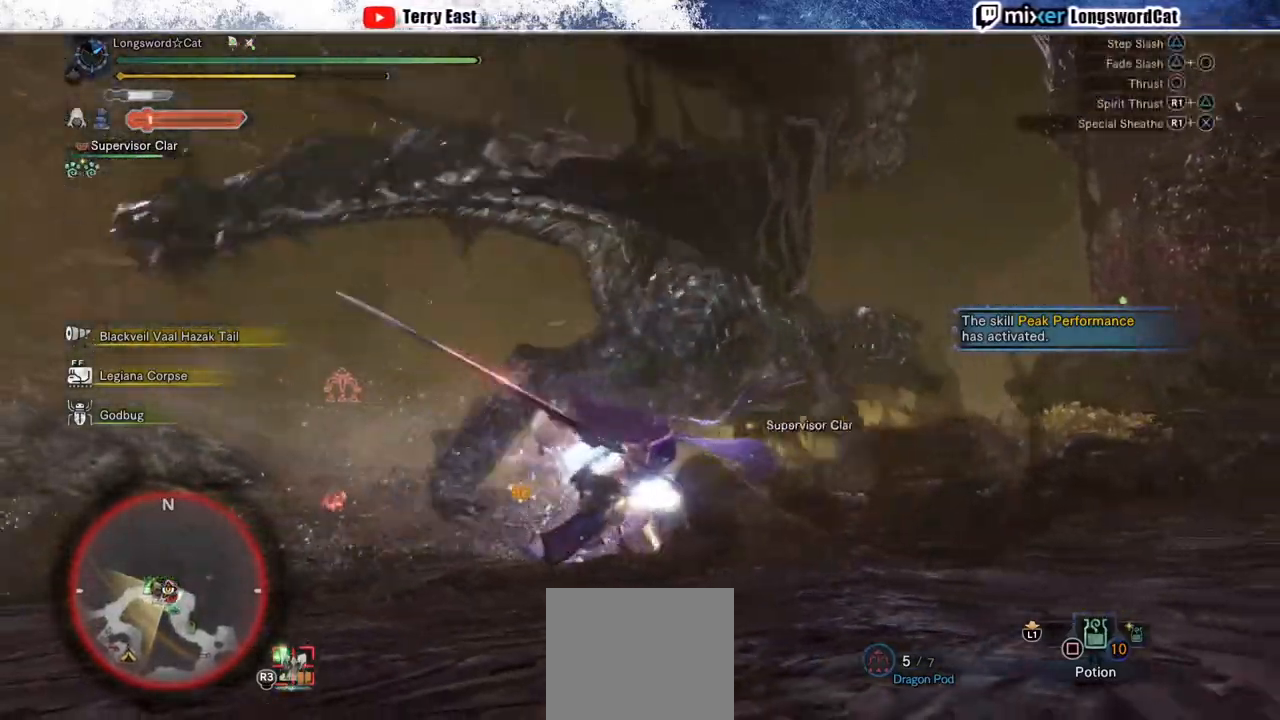
{"buttons": [], "left_stick": "right", "right_stick": "center", "events": [[200, "left_stick", "right"]]}
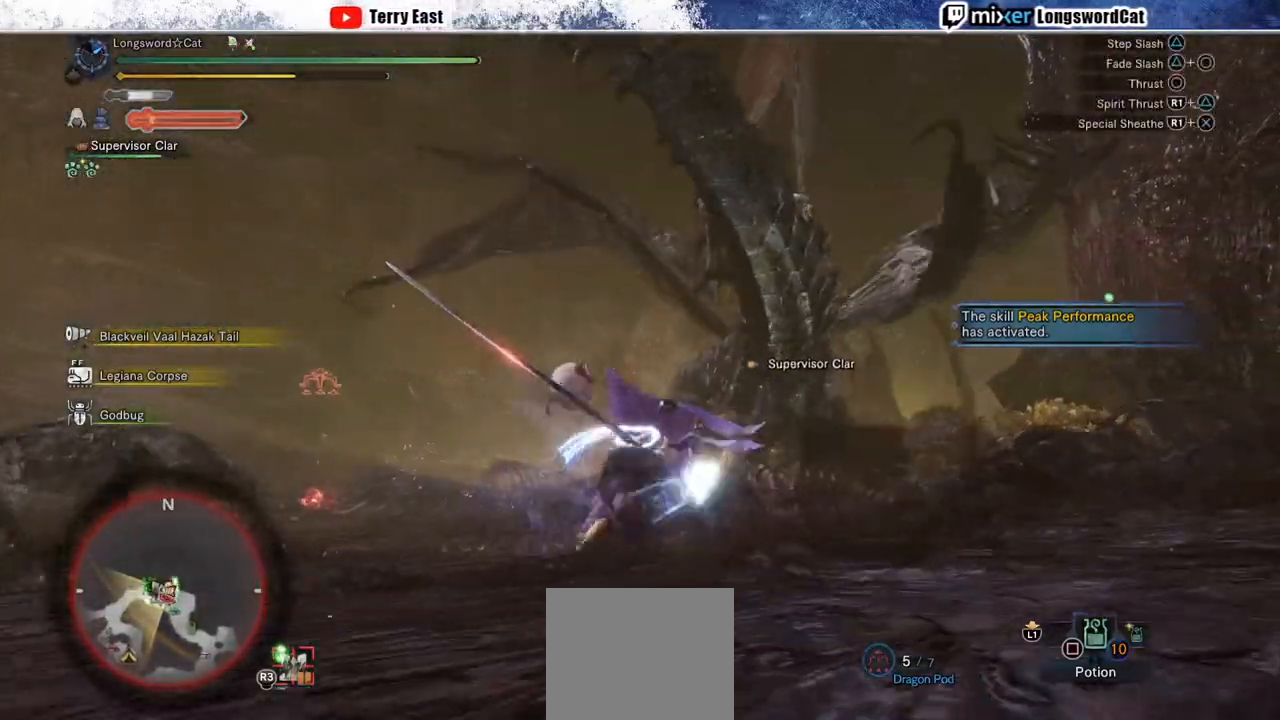
{"buttons": ["TRIANGLE", "R1"], "left_stick": "up-left", "right_stick": "center", "events": [[50, "R1", "down"], [100, "TRIANGLE", "down"], [133, "left_stick", "center"], [200, "TRIANGLE", "up"], [250, "TRIANGLE", "down"], [350, "TRIANGLE", "up"], [367, "left_stick", "up-left"], [433, "TRIANGLE", "down"]]}
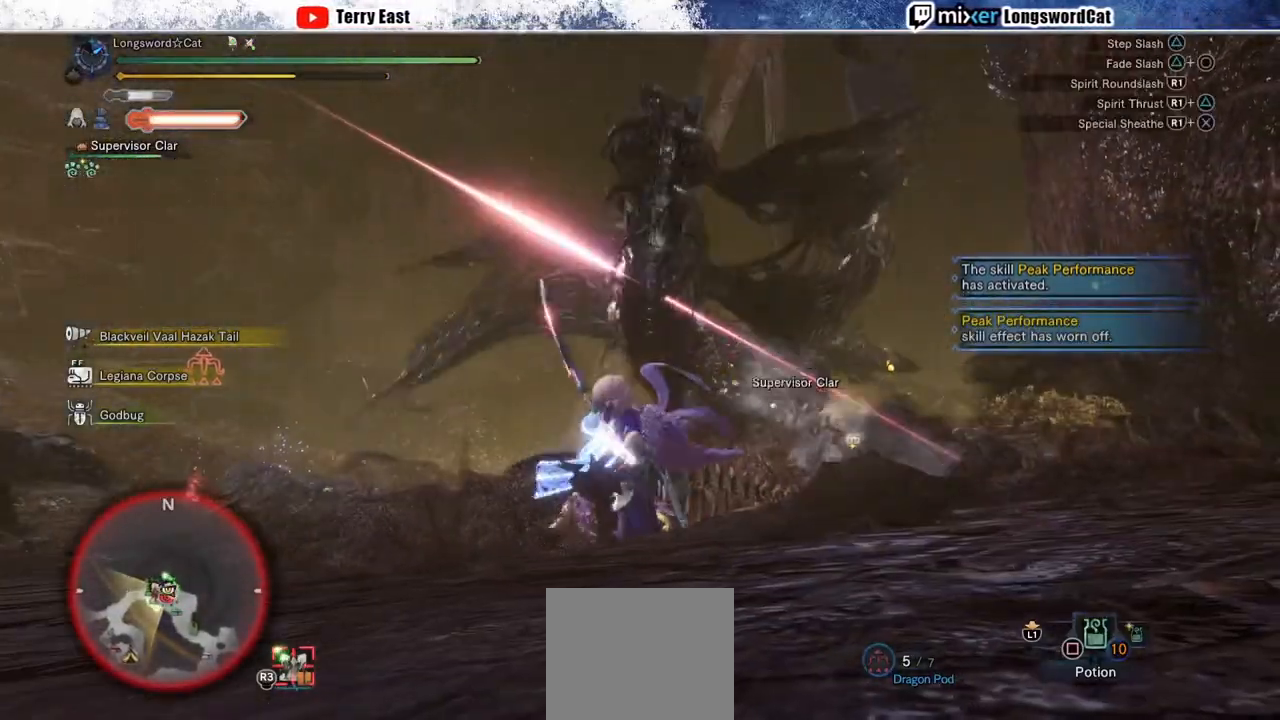
{"buttons": ["TRIANGLE", "R1", "DPAD_DOWN"], "left_stick": "center", "right_stick": "center", "events": [[17, "TRIANGLE", "up"], [83, "TRIANGLE", "down"], [183, "TRIANGLE", "up"], [250, "TRIANGLE", "down"], [283, "left_stick", "center"], [450, "DPAD_DOWN", "down"]]}
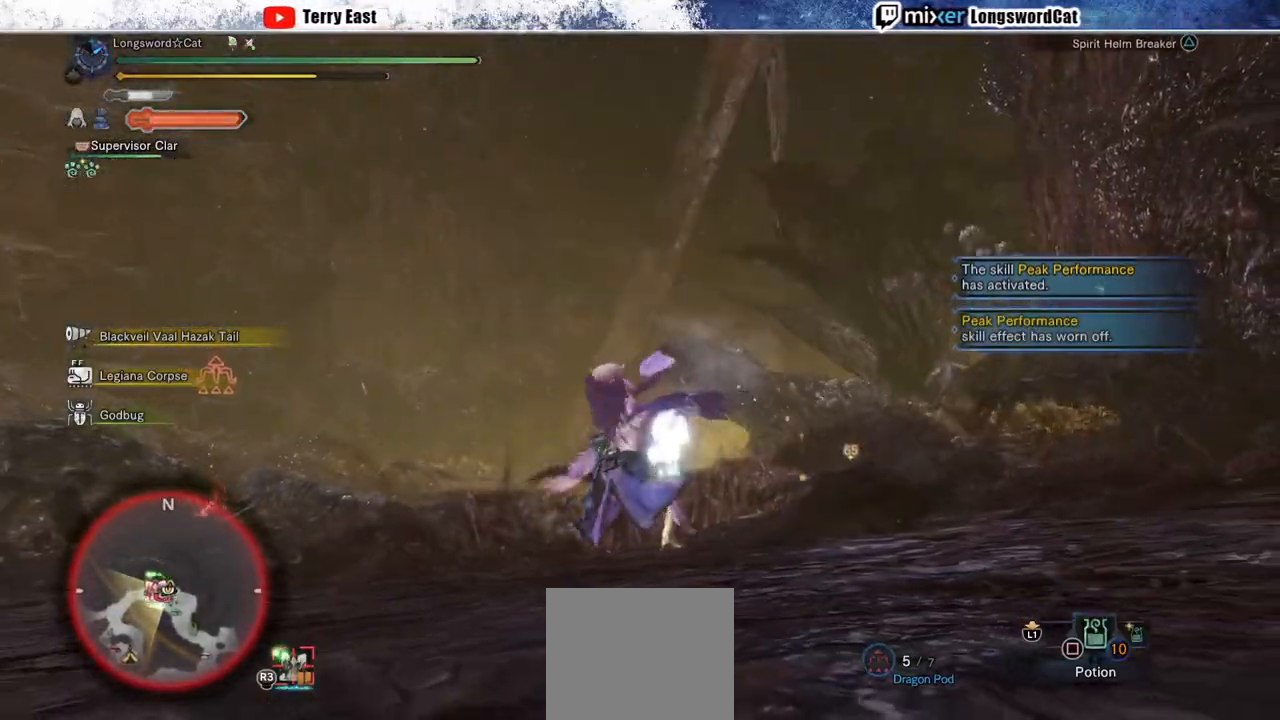
{"buttons": ["TRIANGLE", "R1"], "left_stick": "up-right", "right_stick": "center", "events": [[33, "DPAD_DOWN", "up"], [200, "DPAD_RIGHT", "down"], [267, "DPAD_RIGHT", "up"], [483, "left_stick", "up-right"]]}
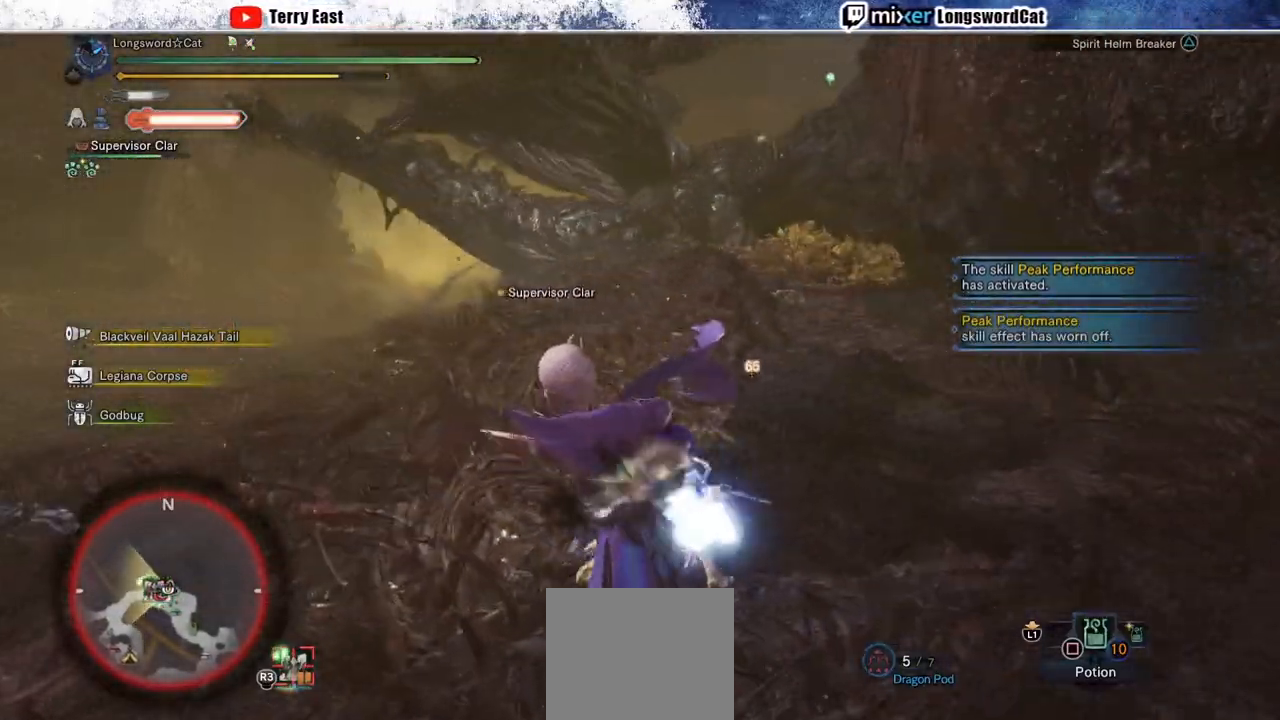
{"buttons": [], "left_stick": "center", "right_stick": "center", "events": [[150, "TRIANGLE", "up"], [283, "R1", "up"], [483, "left_stick", "center"]]}
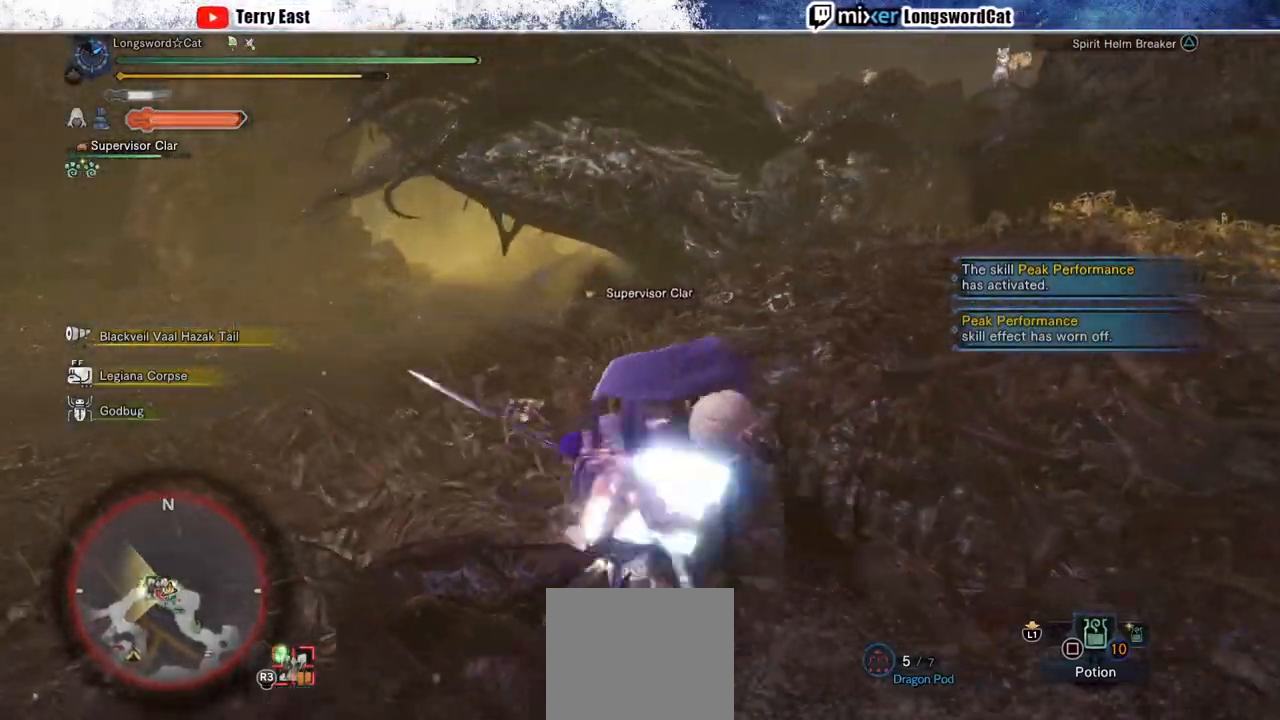
{"buttons": [], "left_stick": "up", "right_stick": "center", "events": [[217, "left_stick", "up"], [450, "CROSS", "down"], [500, "CROSS", "up"]]}
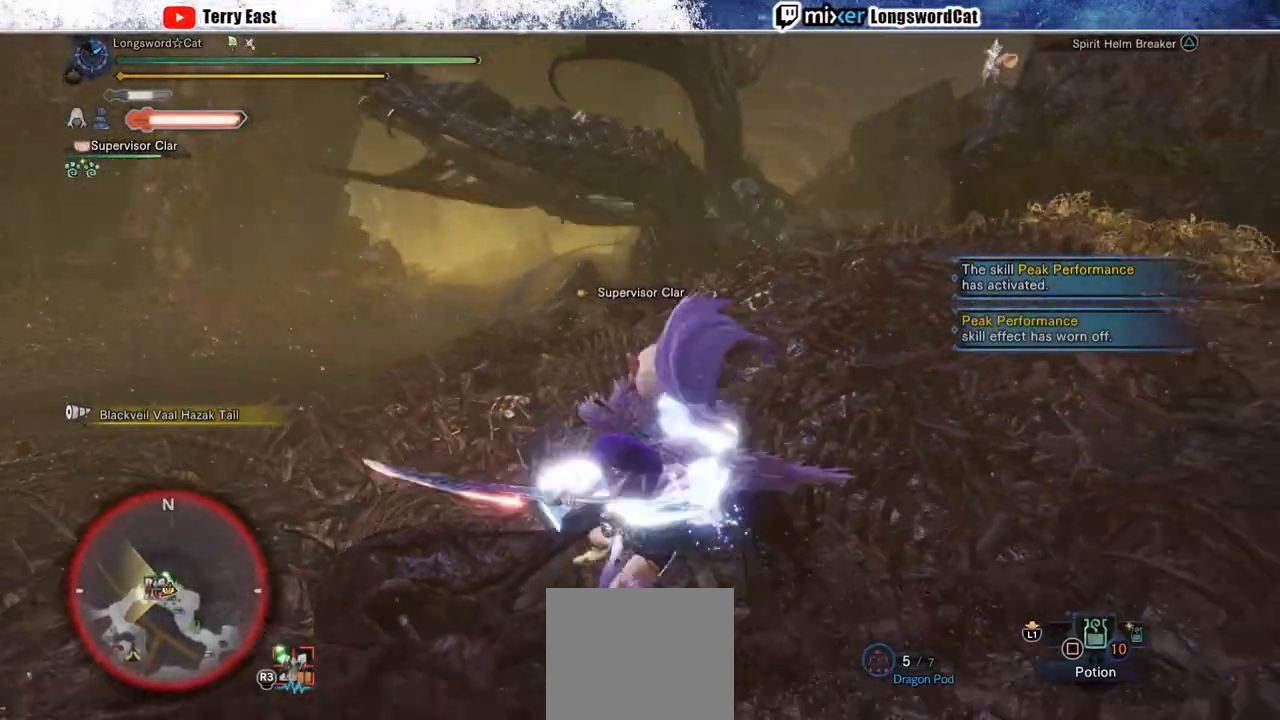
{"buttons": [], "left_stick": "up", "right_stick": "center", "events": [[83, "CROSS", "down"], [167, "CROSS", "up"], [250, "CROSS", "down"], [350, "CROSS", "up"], [417, "CROSS", "down"], [500, "CROSS", "up"]]}
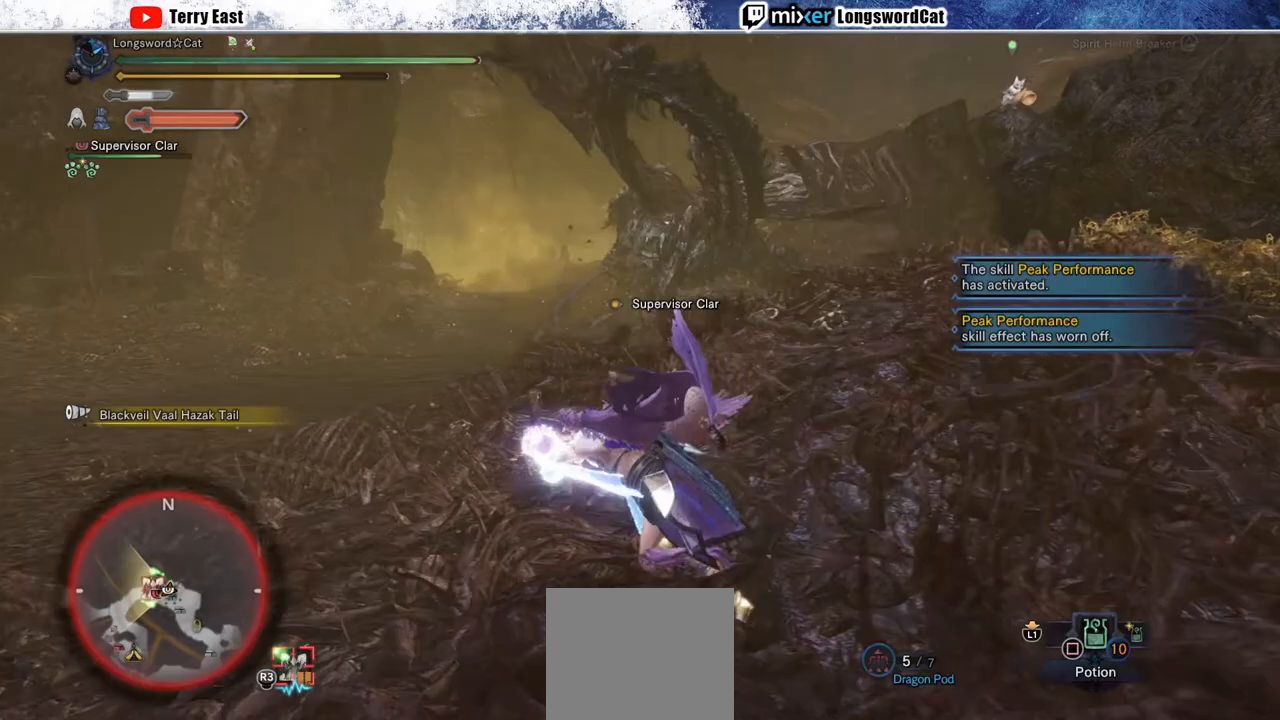
{"buttons": ["CROSS"], "left_stick": "up", "right_stick": "center", "events": [[483, "CROSS", "down"]]}
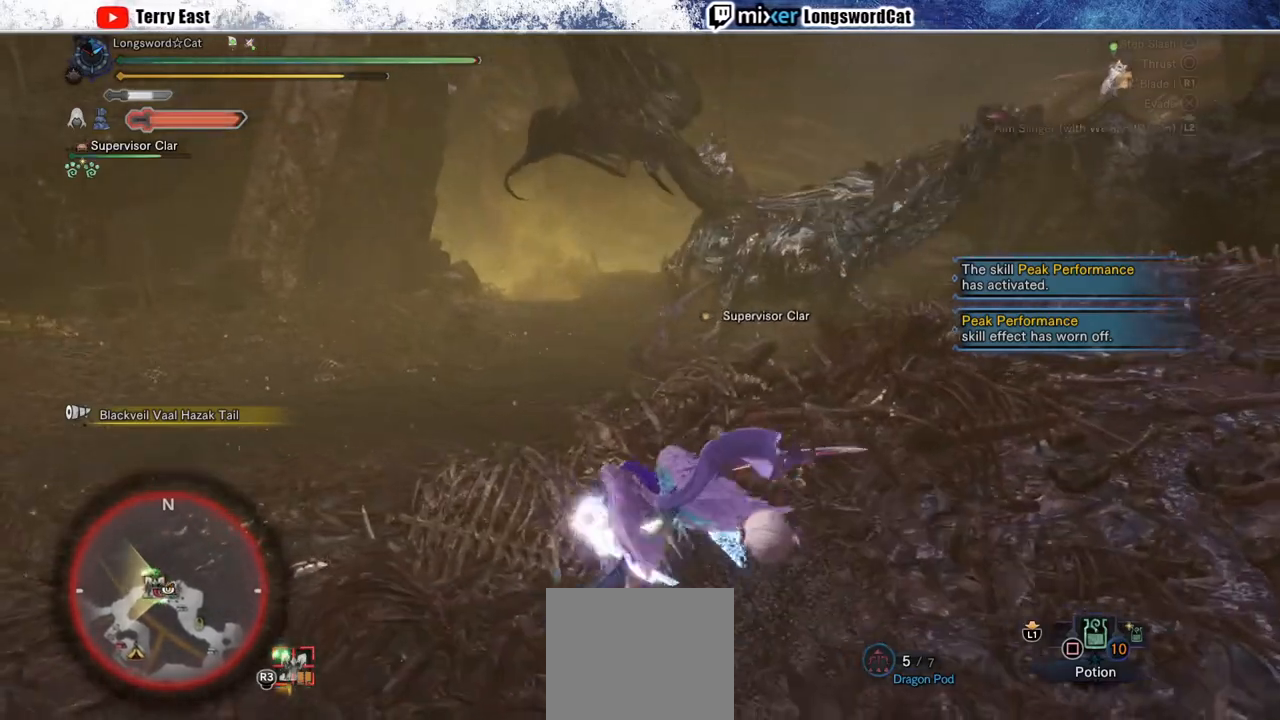
{"buttons": [], "left_stick": "up", "right_stick": "center", "events": [[67, "CROSS", "up"], [133, "CROSS", "down"], [250, "CROSS", "up"]]}
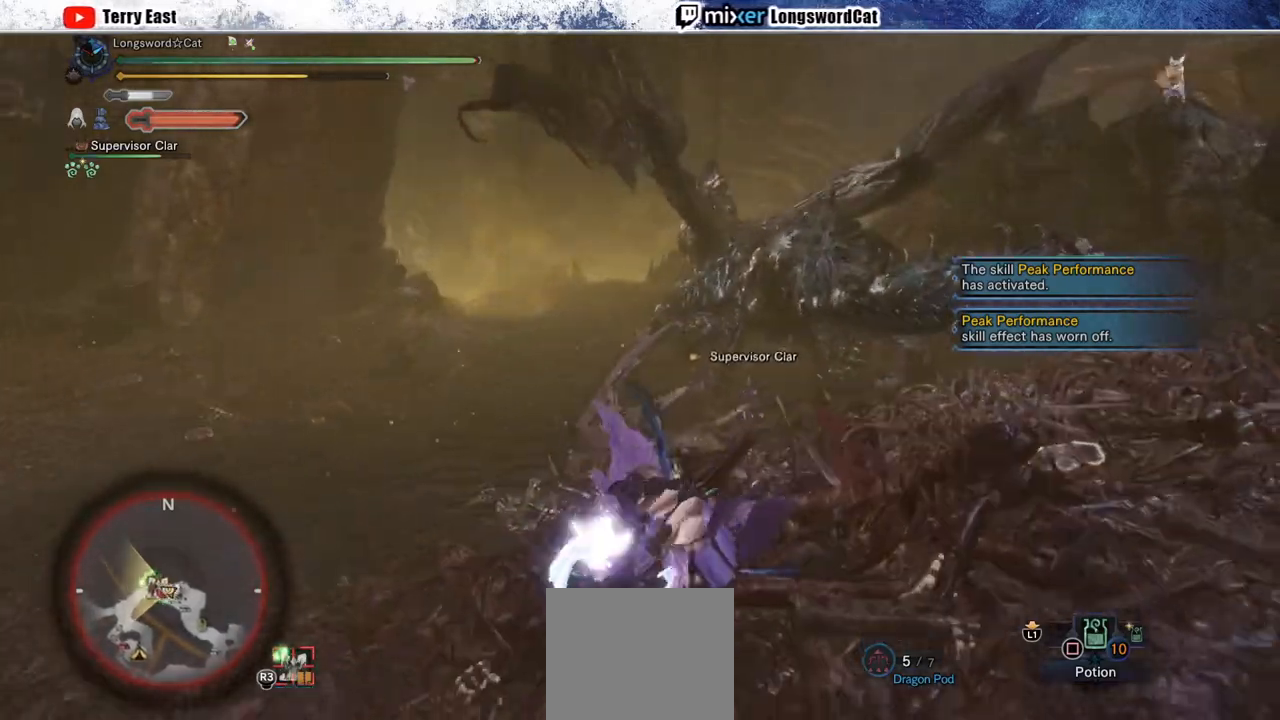
{"buttons": [], "left_stick": "up", "right_stick": "center", "events": [[233, "CROSS", "down"], [467, "CROSS", "up"]]}
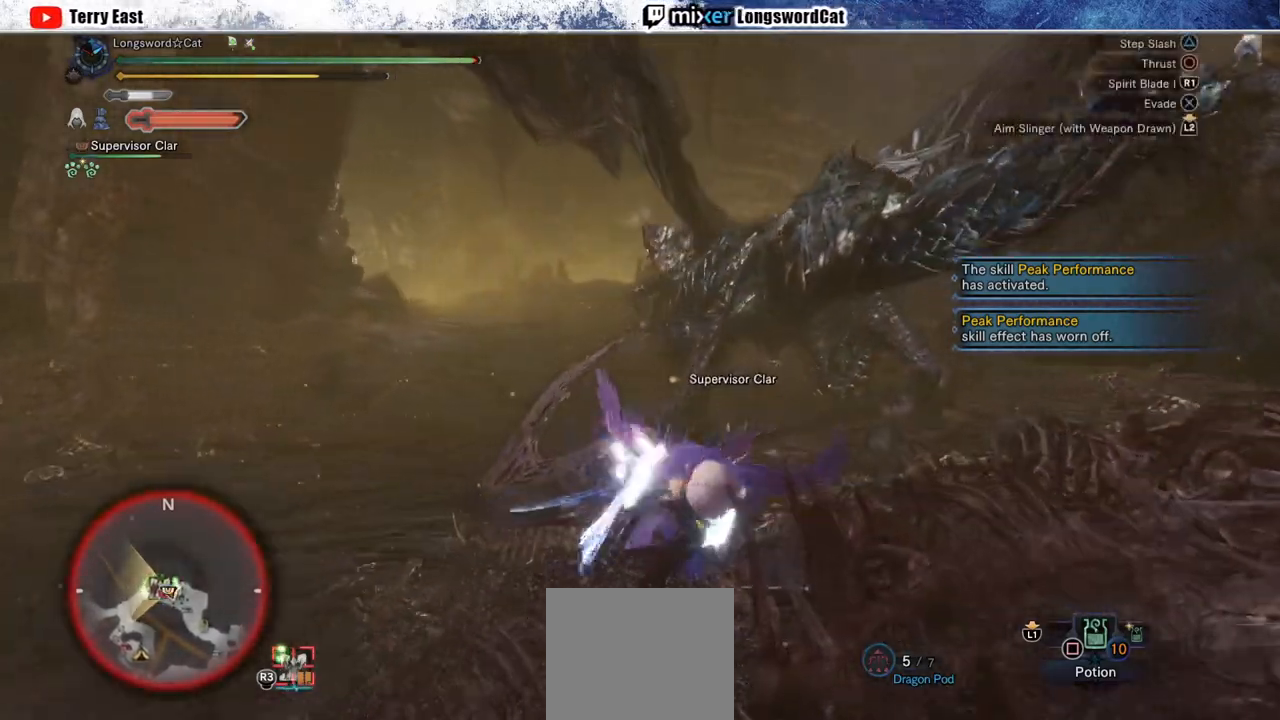
{"buttons": ["TRIANGLE"], "left_stick": "up", "right_stick": "center", "events": [[100, "TRIANGLE", "down"], [200, "TRIANGLE", "up"], [300, "TRIANGLE", "down"], [367, "TRIANGLE", "up"], [467, "TRIANGLE", "down"]]}
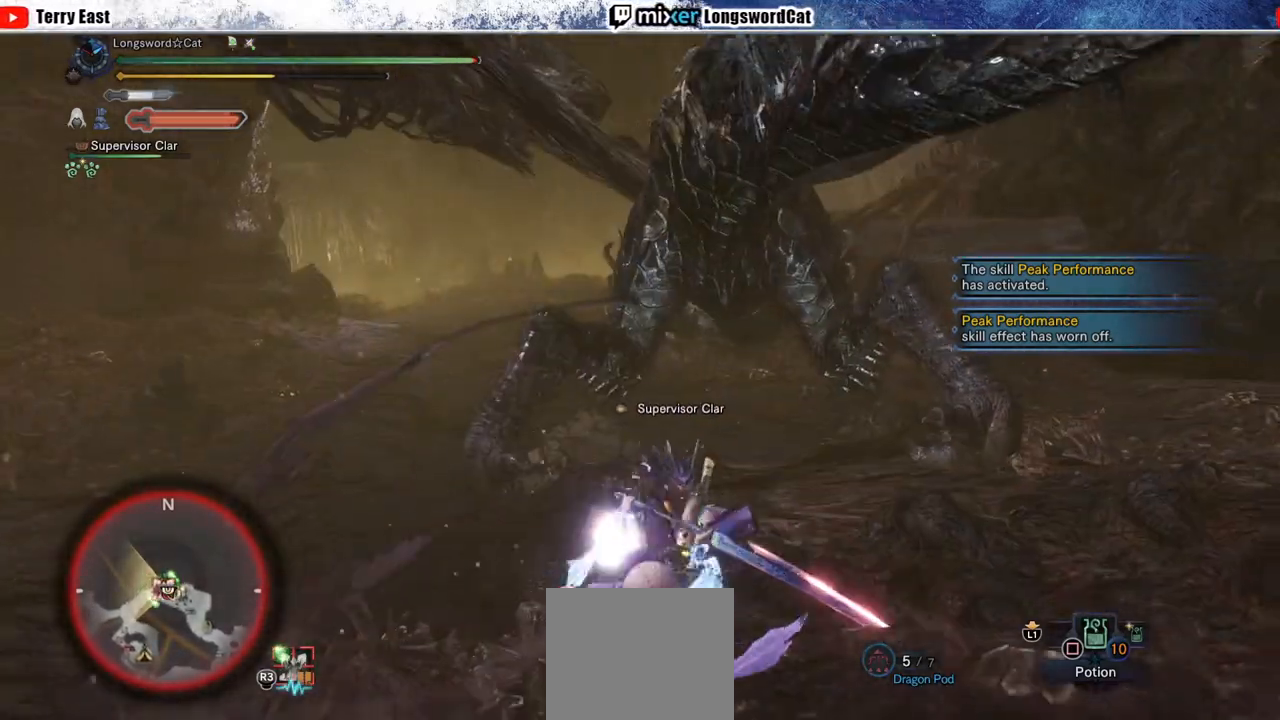
{"buttons": ["R1"], "left_stick": "center", "right_stick": "center", "events": [[50, "TRIANGLE", "up"], [133, "TRIANGLE", "down"], [233, "left_stick", "center"], [267, "TRIANGLE", "up"], [467, "R1", "down"]]}
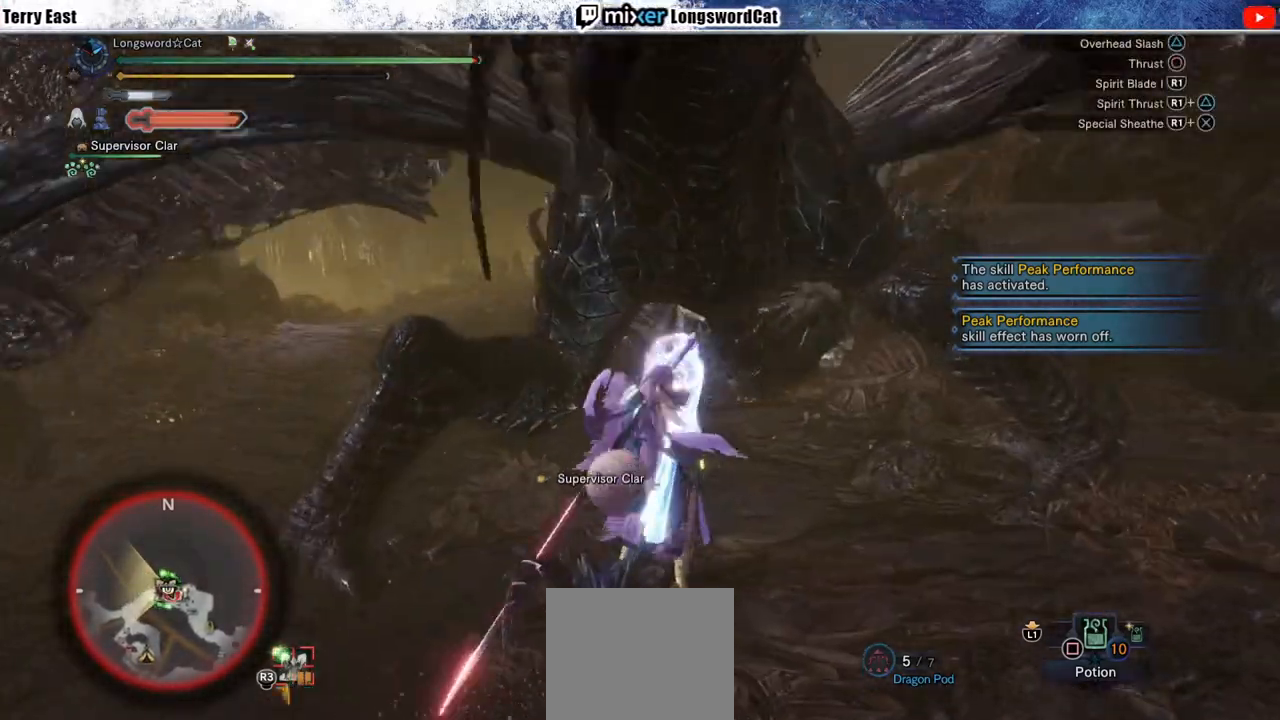
{"buttons": ["DPAD_UP"], "left_stick": "center", "right_stick": "center", "events": [[50, "R1", "up"], [133, "R1", "down"], [200, "R1", "up"], [267, "R1", "down"], [333, "R1", "up"], [417, "R1", "down"], [433, "DPAD_UP", "down"], [500, "R1", "up"]]}
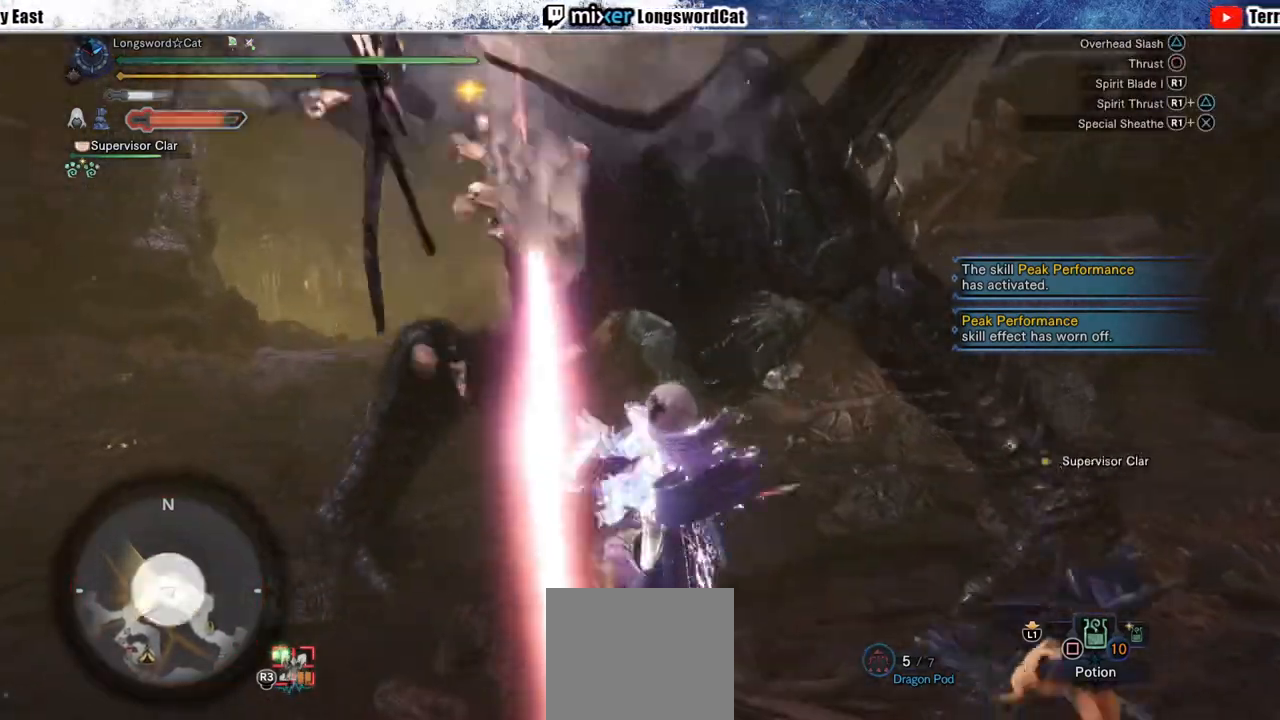
{"buttons": [], "left_stick": "center", "right_stick": "center", "events": [[17, "DPAD_UP", "up"], [50, "R1", "down"], [167, "R1", "up"]]}